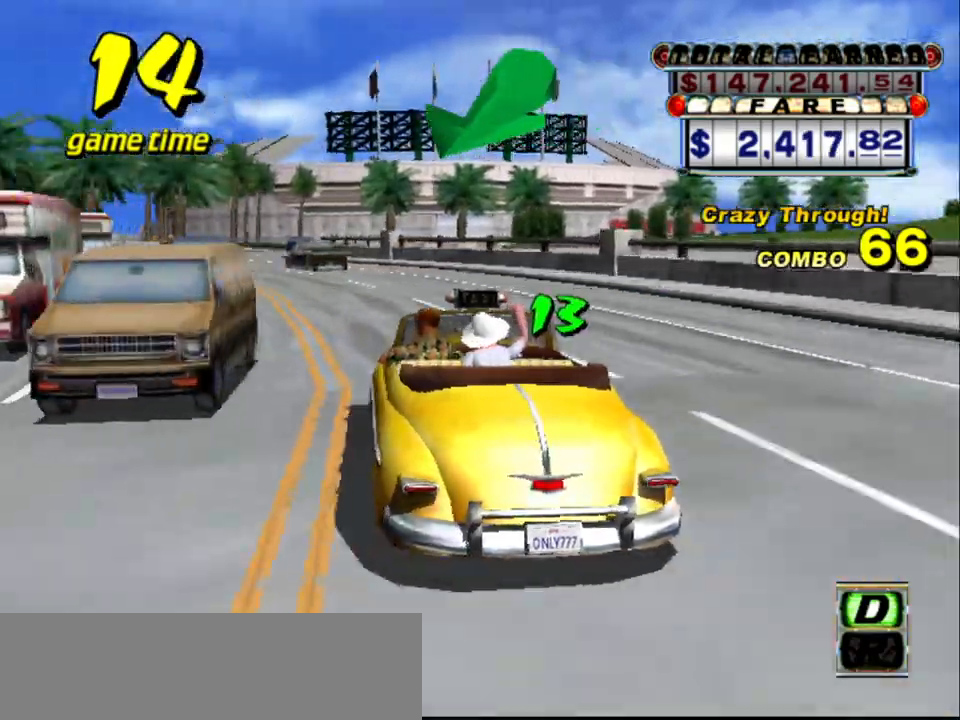
Gameplay with keyboard; each line is a JSON object with the keys held at the frame after it. "events" lists presses ("down") and releases ("up") of "a", "down", "left", "return", "right", "s", "space", "tab" and "up" between this image and that frame as [ms after this image, input, new state], when the widget could be followed in between. No other keys are recorded. Mouse input is not recorded.
{"keys": ["up"], "events": [[400, "left", "down"], [500, "left", "up"]]}
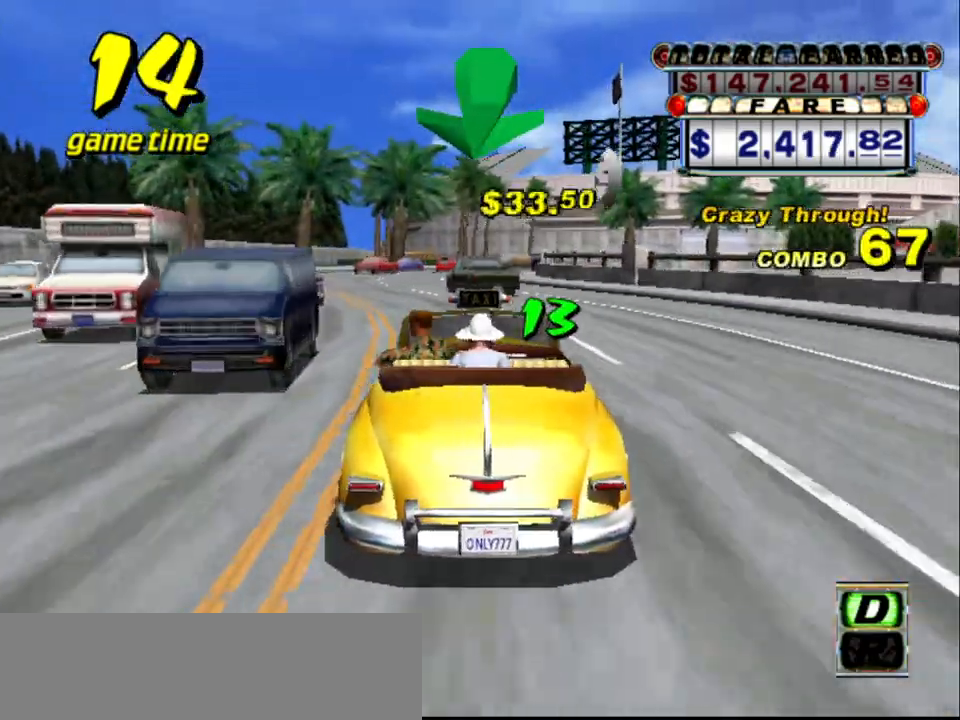
{"keys": [], "events": [[317, "left", "down"], [417, "left", "up"], [417, "up", "up"]]}
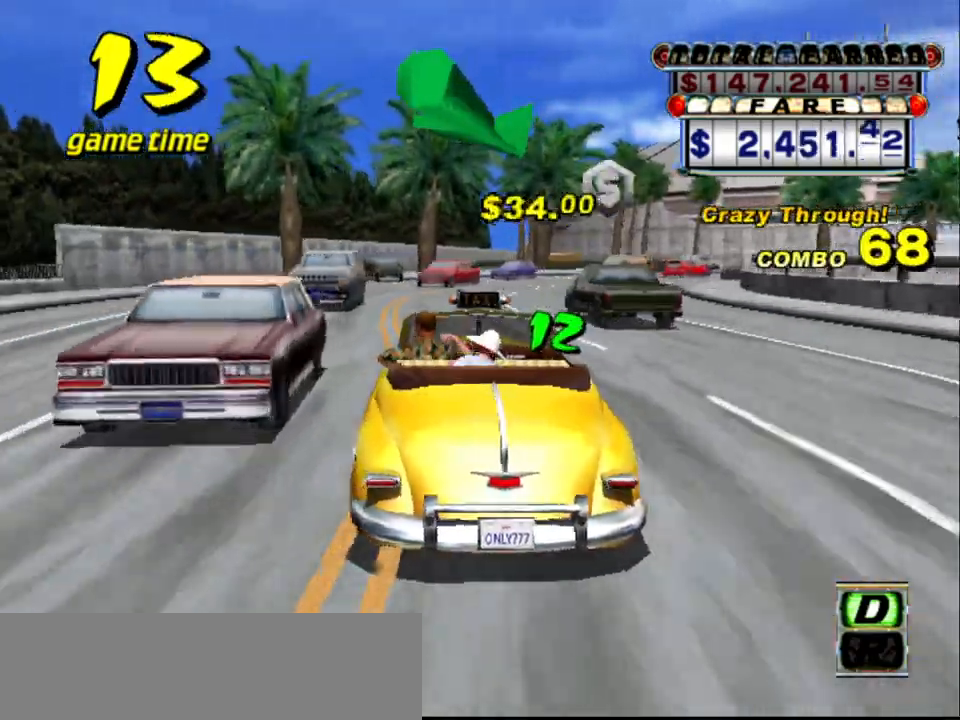
{"keys": [], "events": [[400, "right", "down"], [484, "right", "up"]]}
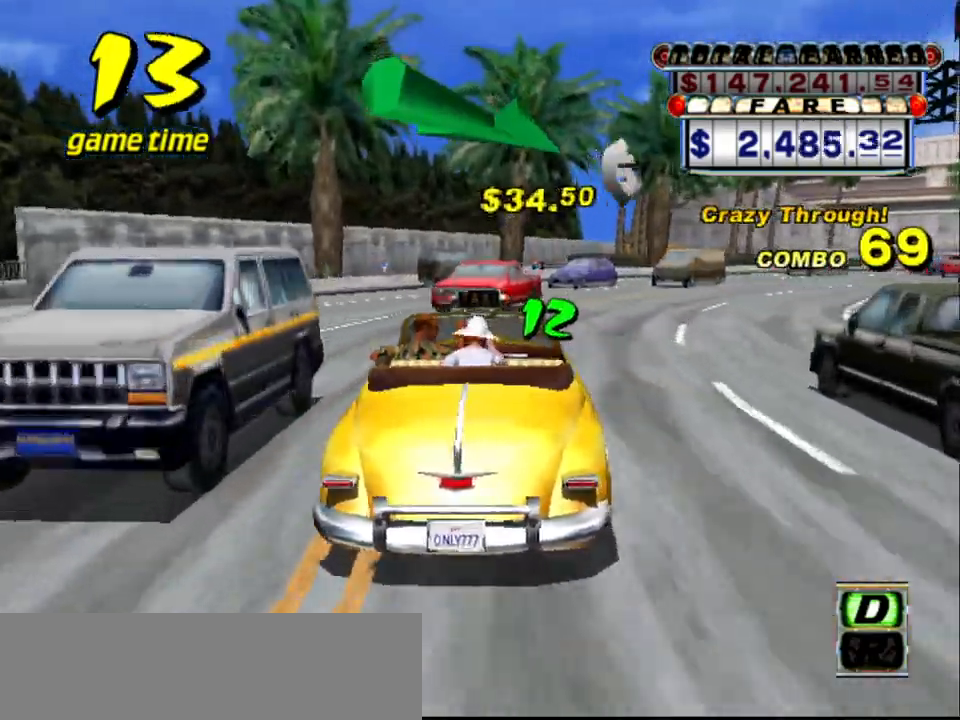
{"keys": ["up"], "events": [[217, "right", "down"], [300, "right", "up"], [400, "up", "down"]]}
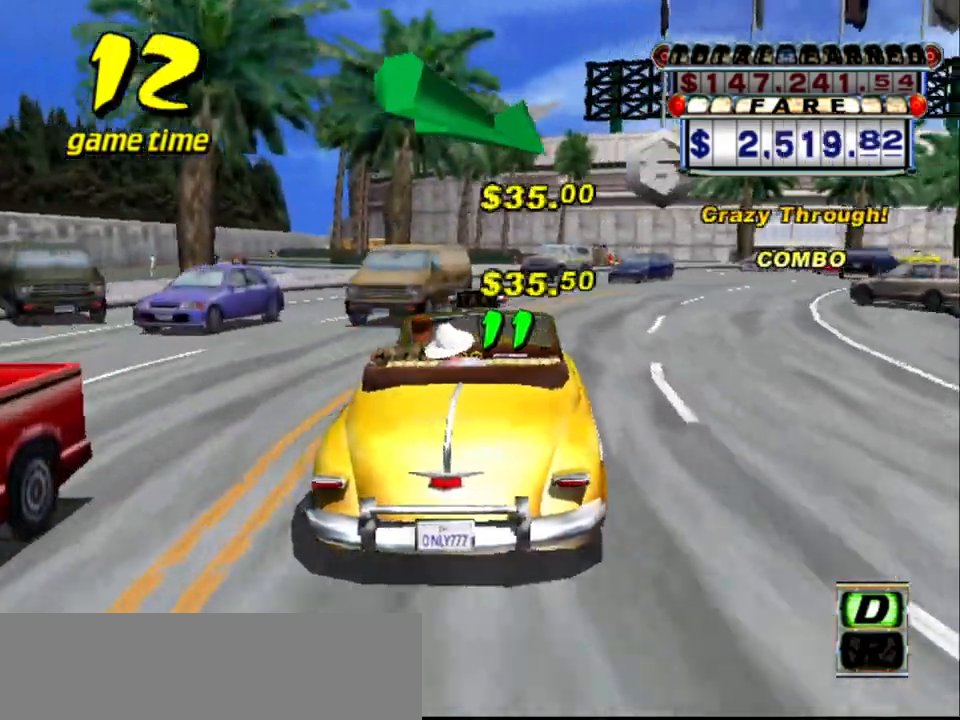
{"keys": ["right", "up"], "events": [[134, "right", "down"], [134, "up", "up"], [234, "right", "up"], [334, "up", "down"], [467, "right", "down"]]}
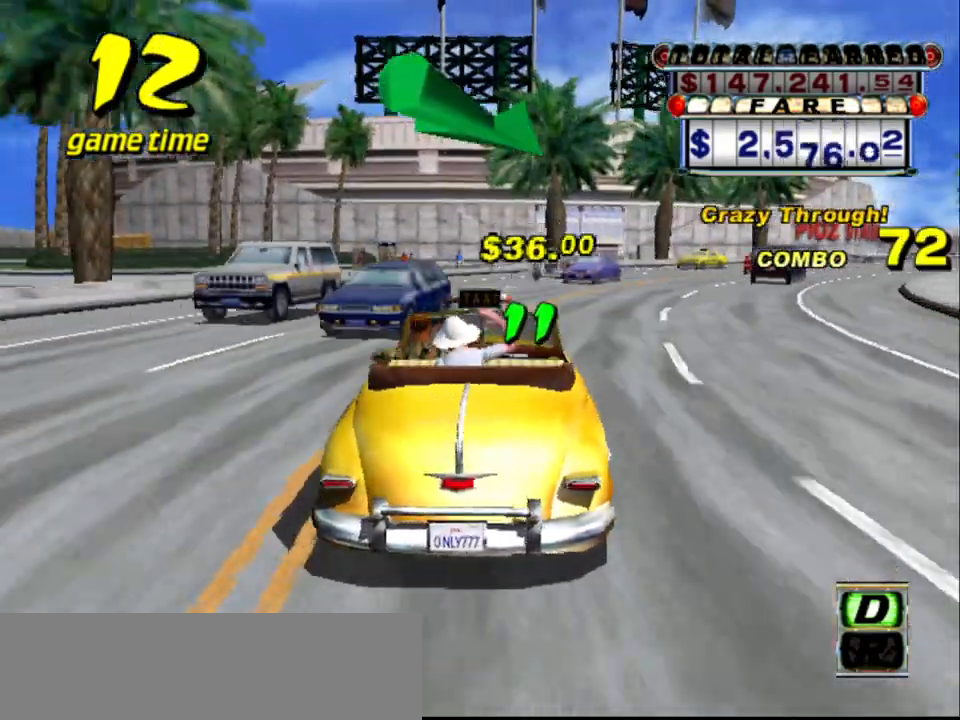
{"keys": ["up"], "events": [[100, "right", "up"], [100, "up", "up"], [200, "up", "down"]]}
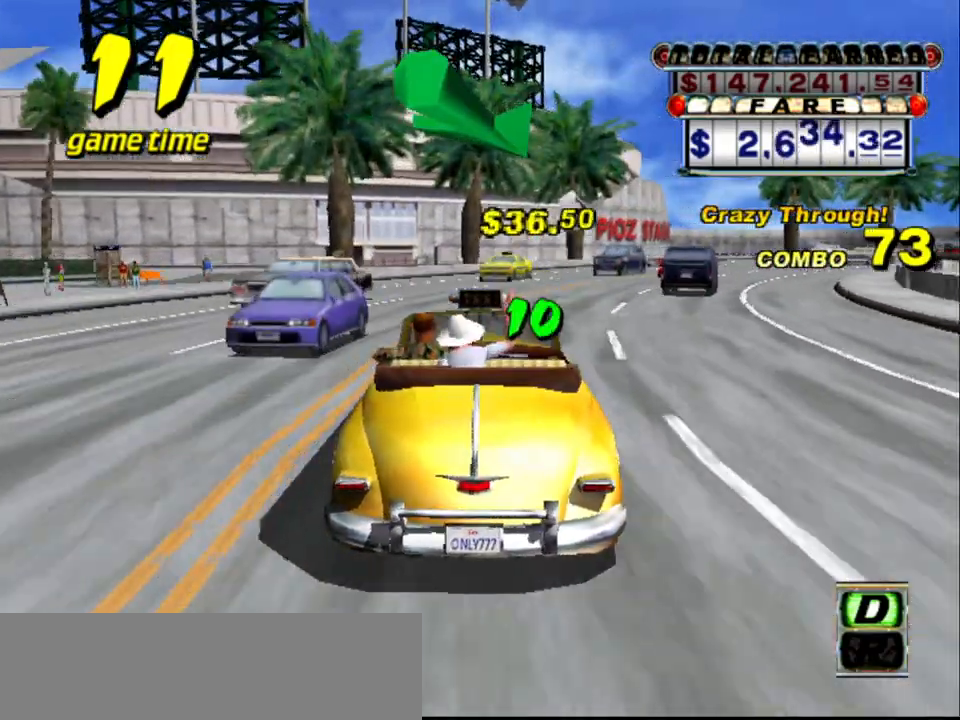
{"keys": ["up"], "events": [[34, "up", "up"], [167, "right", "down"], [300, "right", "up"], [350, "up", "down"]]}
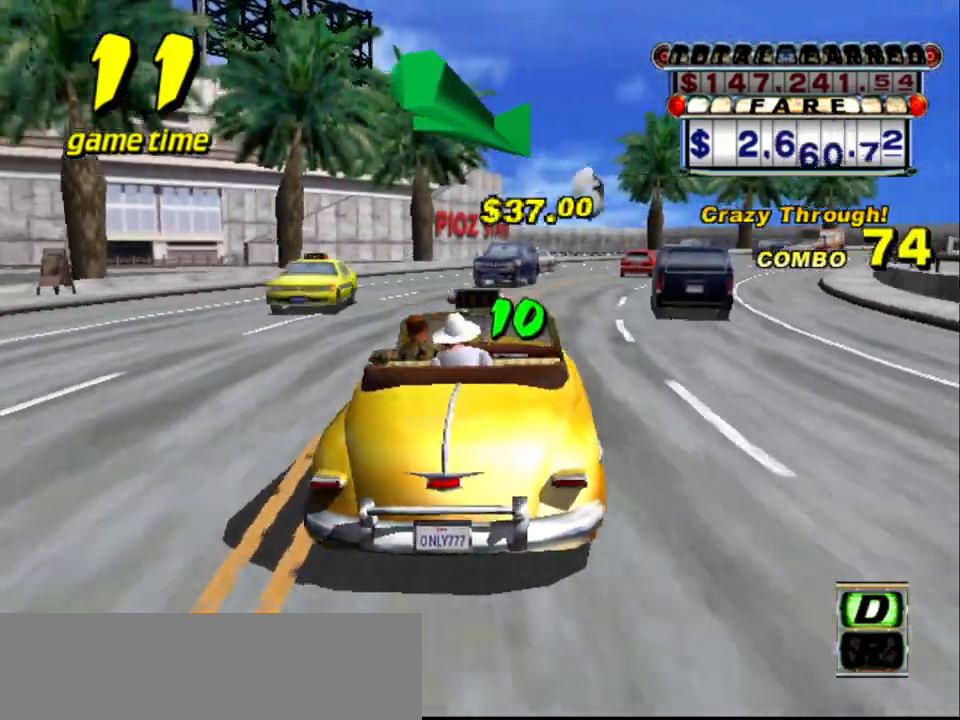
{"keys": [], "events": [[234, "right", "down"], [334, "right", "up"], [467, "up", "up"]]}
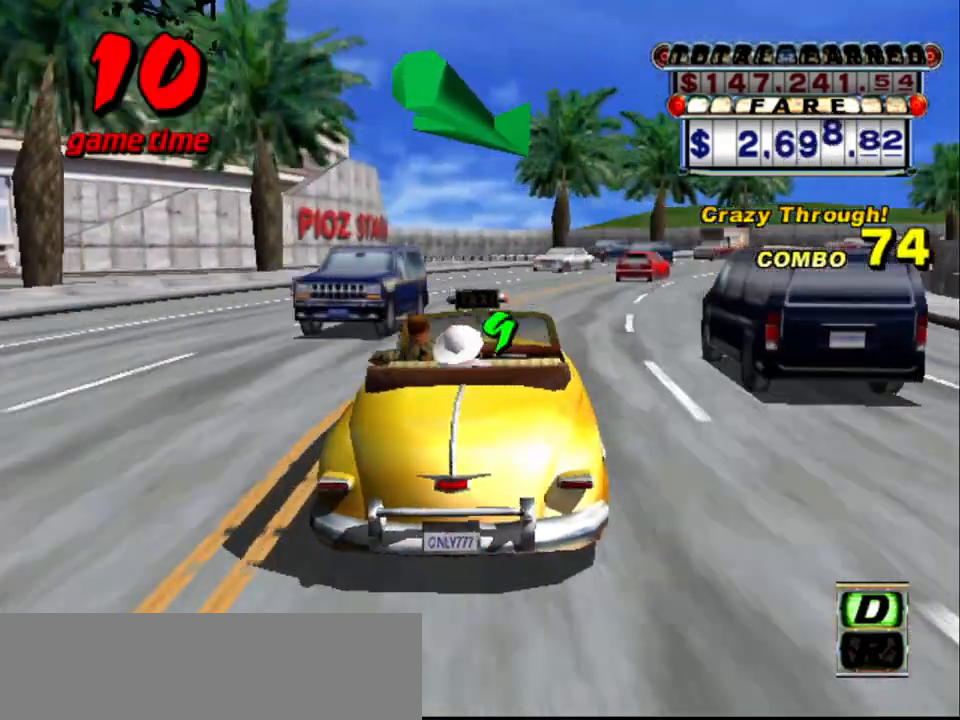
{"keys": ["right", "up"], "events": [[17, "a", "down"], [50, "right", "down"], [150, "a", "up"], [200, "right", "up"], [300, "s", "down"], [334, "up", "down"], [384, "right", "down"], [484, "s", "up"]]}
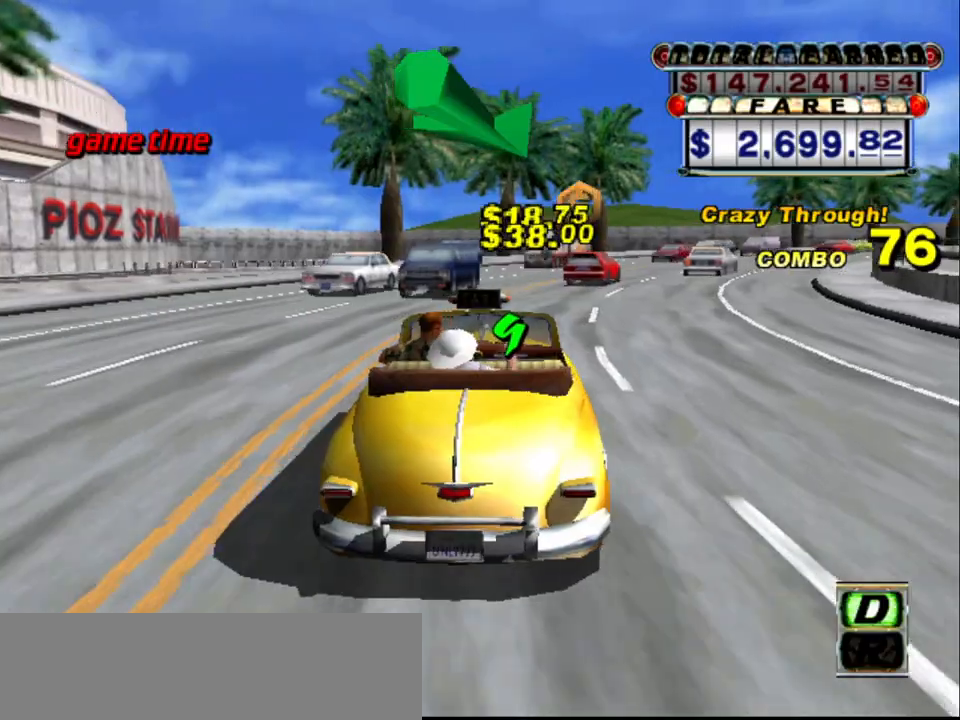
{"keys": ["up"], "events": [[34, "right", "up"], [184, "right", "down"], [500, "right", "up"]]}
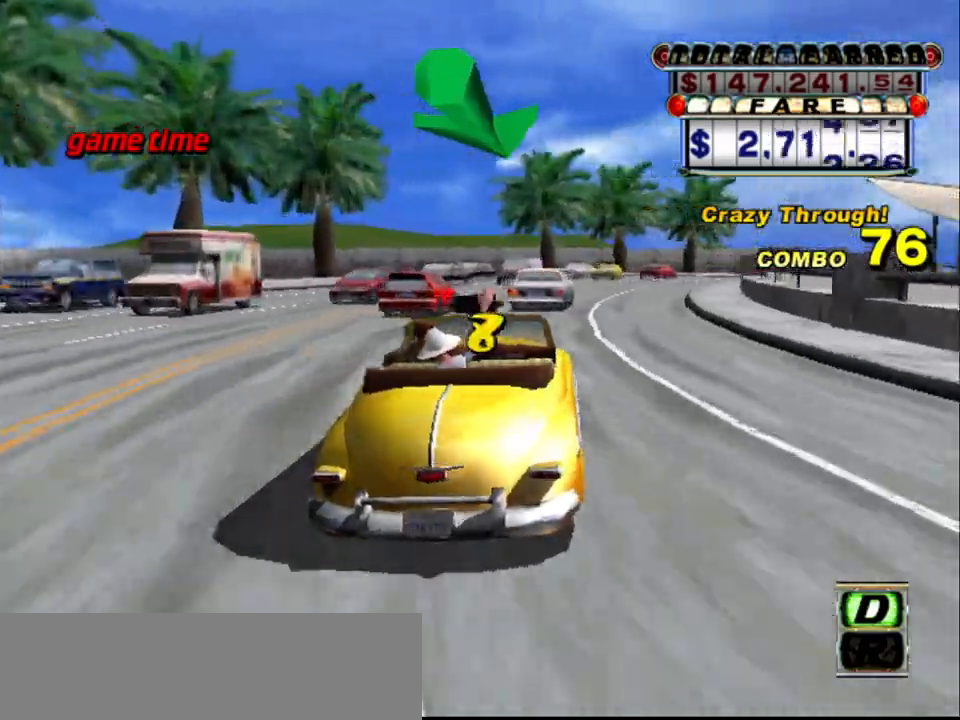
{"keys": ["up"], "events": [[134, "right", "down"], [284, "right", "up"], [334, "left", "down"], [467, "left", "up"]]}
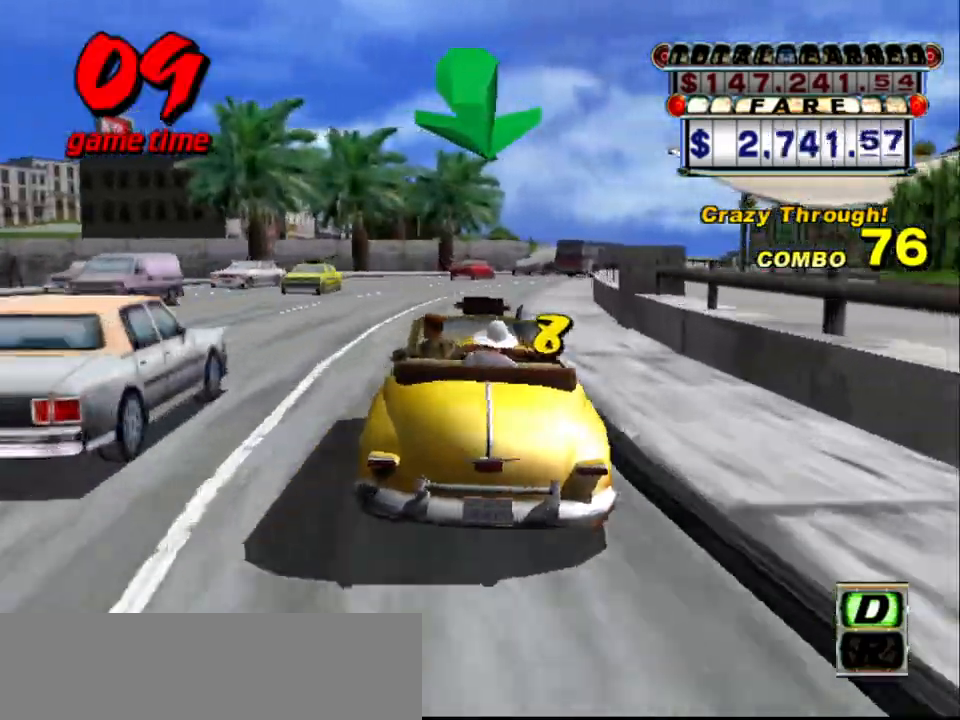
{"keys": ["a"], "events": [[150, "up", "up"], [284, "right", "down"], [434, "a", "down"], [434, "right", "up"]]}
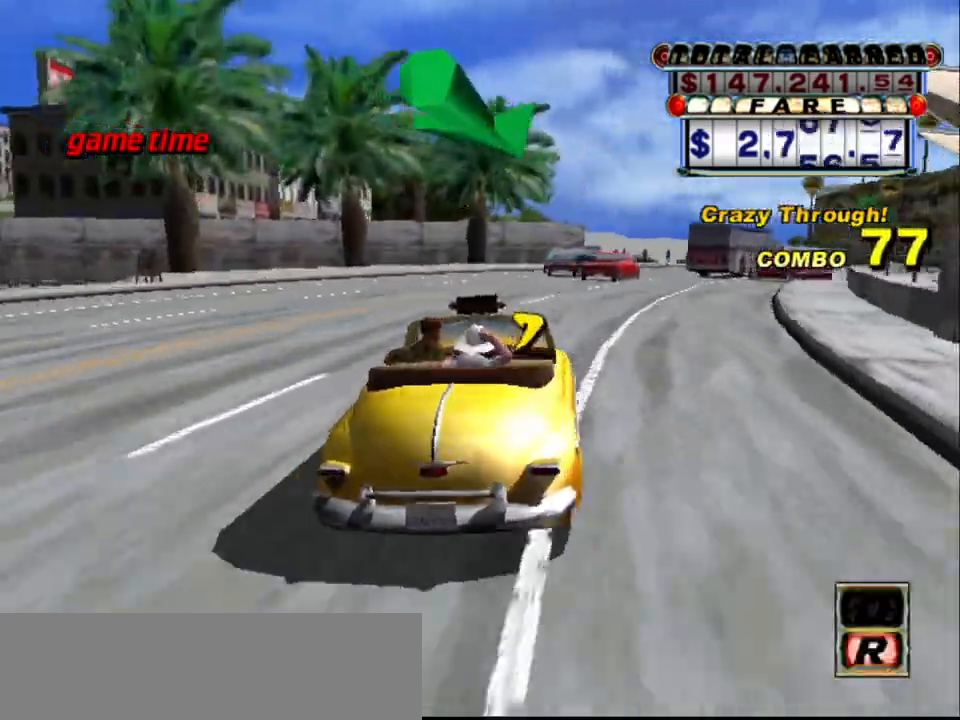
{"keys": ["left", "s", "up"], "events": [[34, "a", "up"], [350, "s", "down"], [400, "left", "down"], [400, "up", "down"]]}
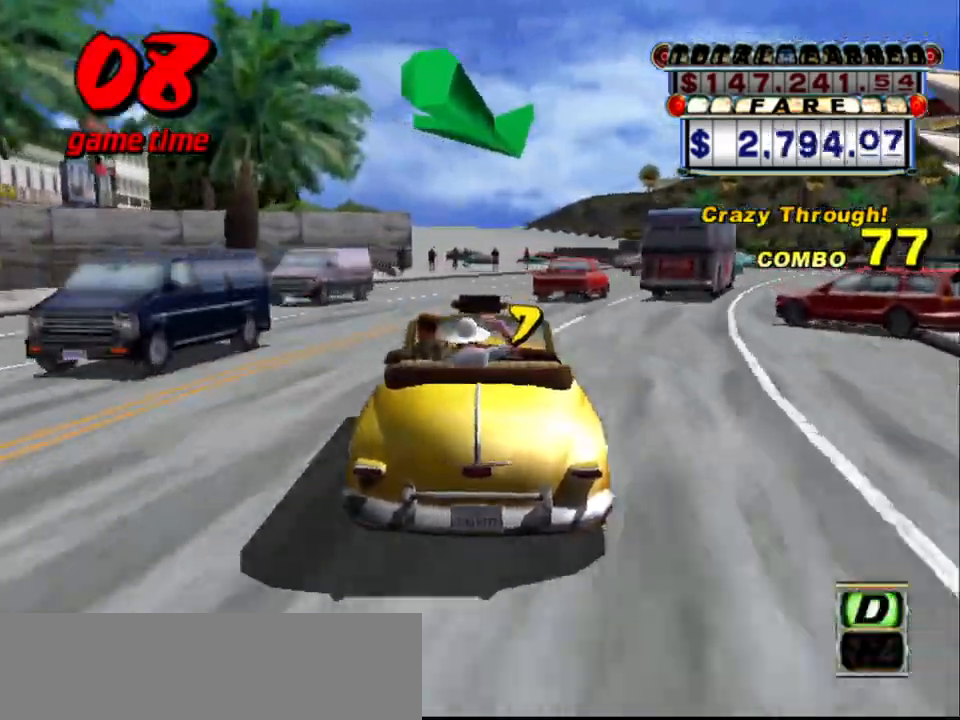
{"keys": ["a", "left"], "events": [[50, "left", "up"], [50, "s", "up"], [134, "right", "down"], [317, "right", "up"], [317, "up", "up"], [417, "a", "down"], [467, "left", "down"]]}
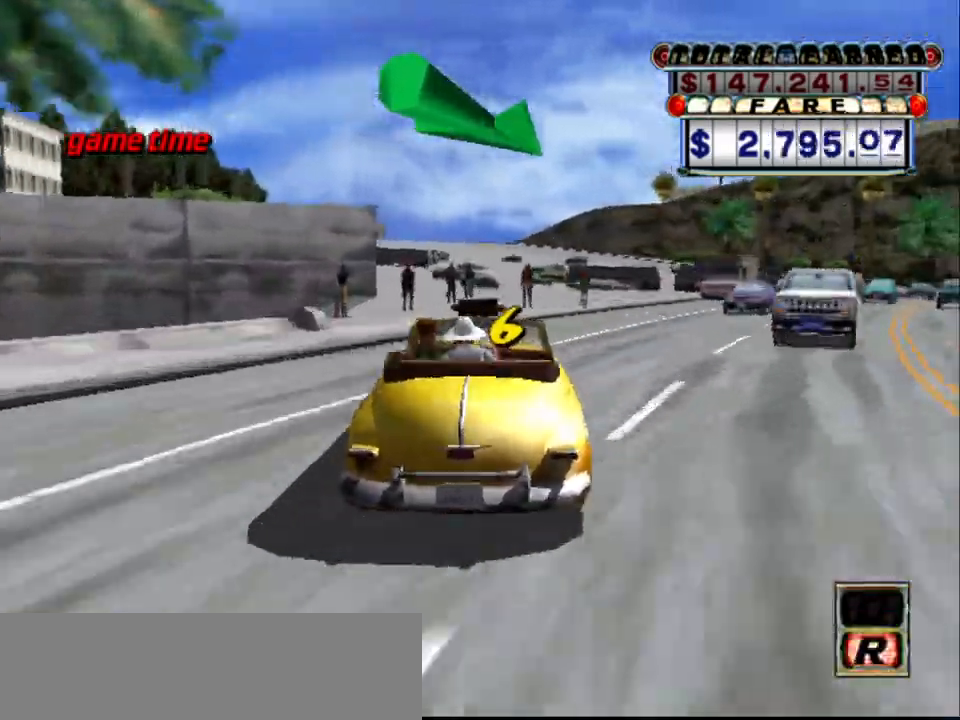
{"keys": ["up"], "events": [[17, "a", "up"], [17, "left", "up"], [100, "s", "down"], [100, "up", "down"], [300, "right", "down"], [334, "s", "up"], [384, "right", "up"]]}
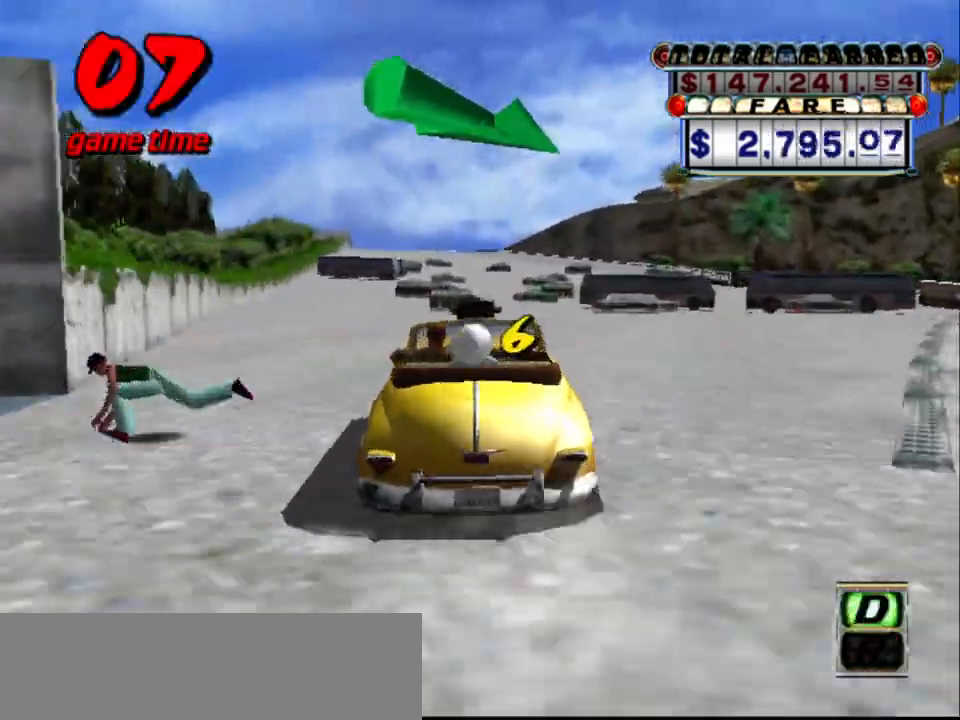
{"keys": ["up"], "events": [[217, "right", "down"], [267, "right", "up"]]}
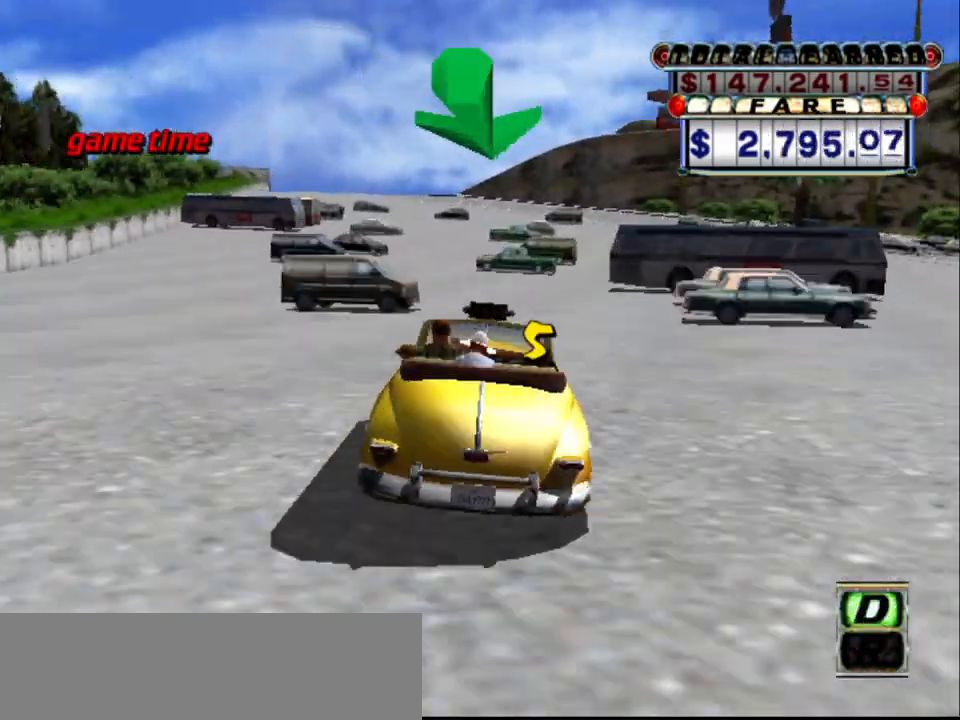
{"keys": [], "events": [[134, "left", "down"], [234, "left", "up"], [467, "up", "up"]]}
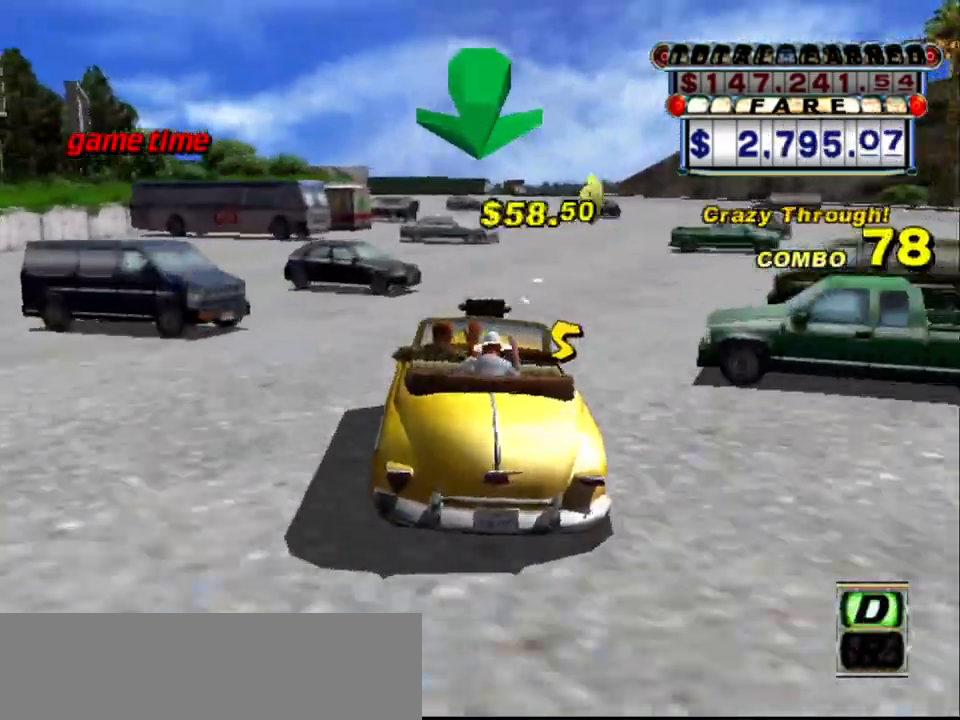
{"keys": ["up"], "events": [[17, "right", "down"], [17, "up", "down"], [117, "right", "up"], [384, "left", "down"], [484, "left", "up"]]}
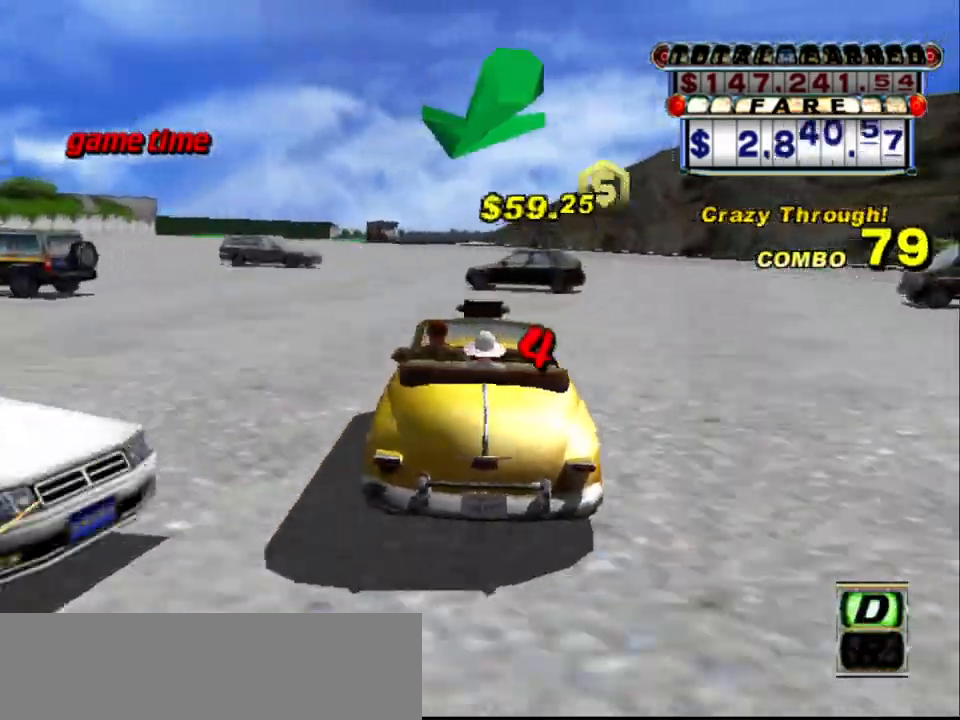
{"keys": [], "events": [[167, "left", "down"], [217, "up", "up"], [267, "left", "up"]]}
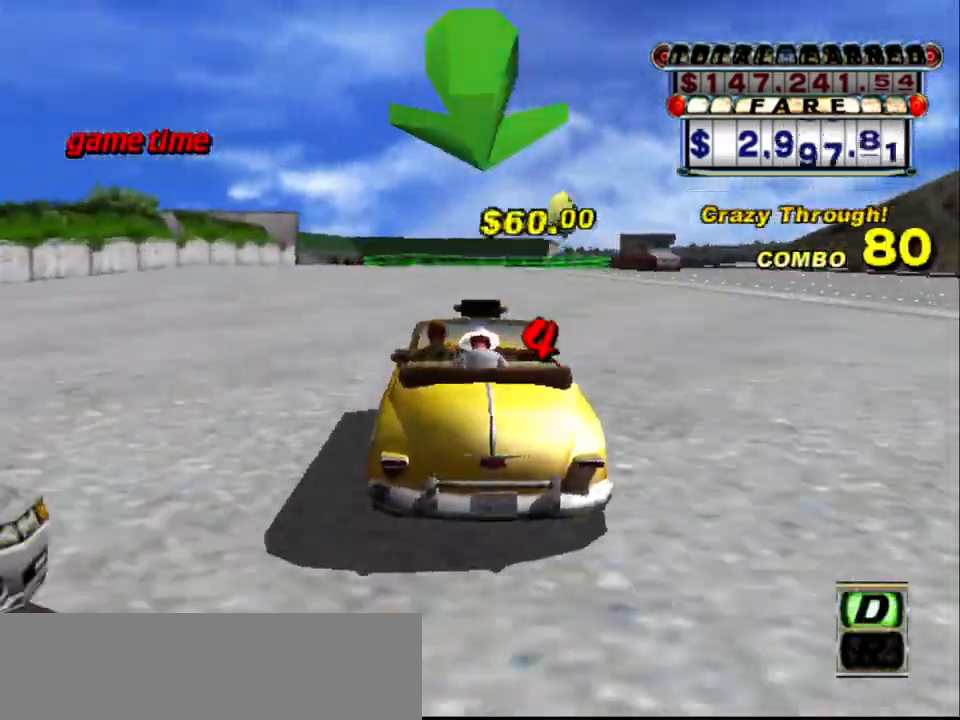
{"keys": ["a", "down", "right", "s"], "events": [[184, "a", "down"], [184, "right", "down"], [234, "s", "down"], [467, "down", "down"]]}
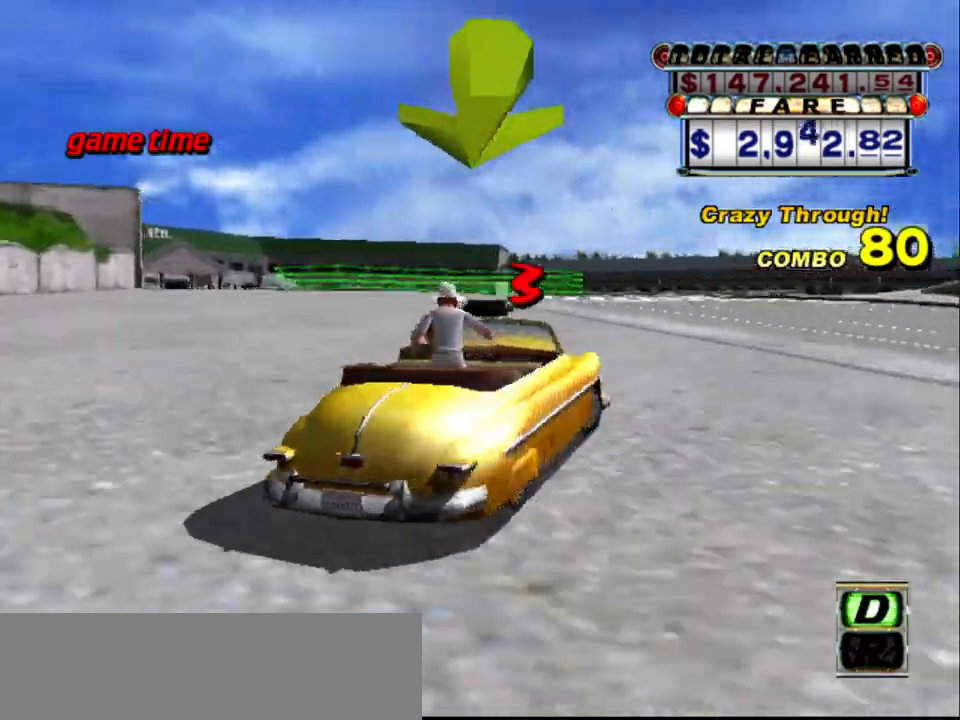
{"keys": ["a", "down"], "events": [[17, "right", "up"], [484, "s", "up"]]}
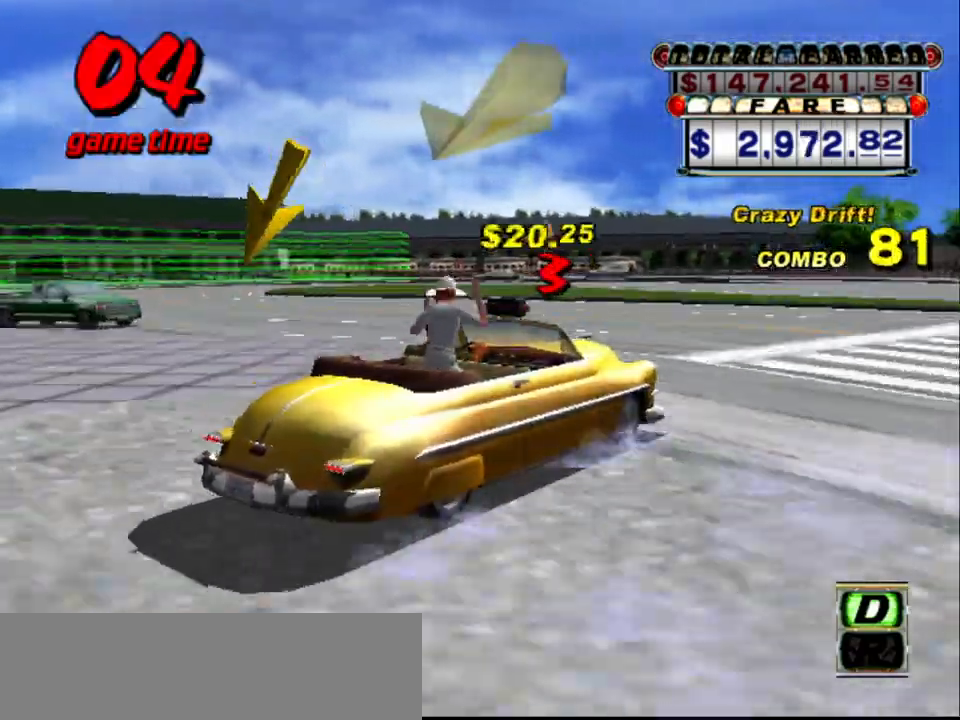
{"keys": ["a", "down", "right", "s"], "events": [[450, "s", "down"], [500, "right", "down"]]}
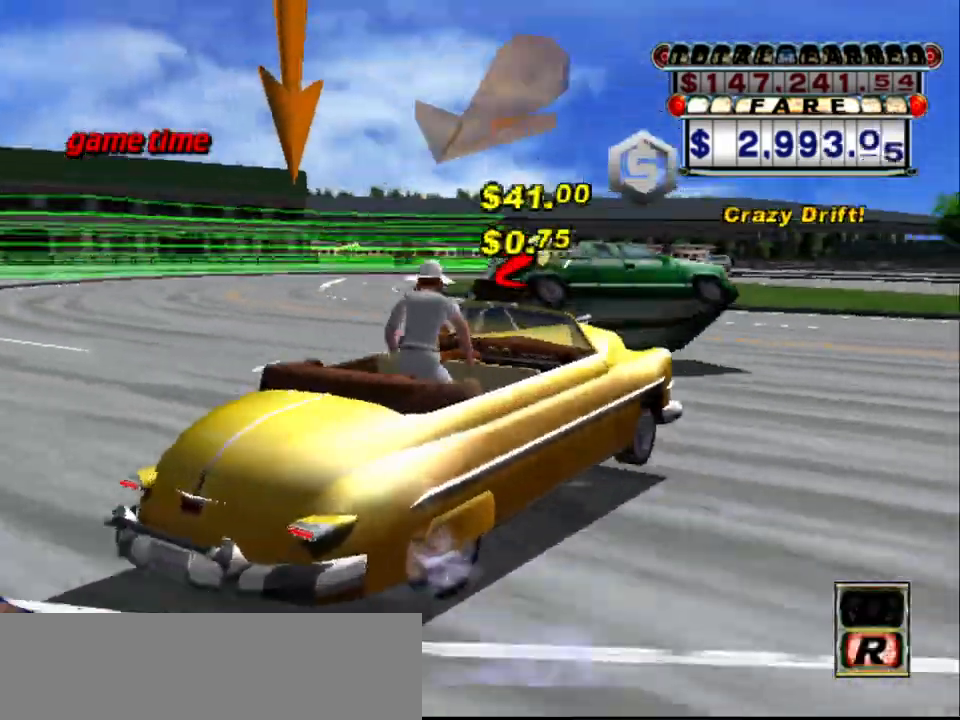
{"keys": ["a", "s"], "events": [[150, "right", "up"], [317, "down", "up"]]}
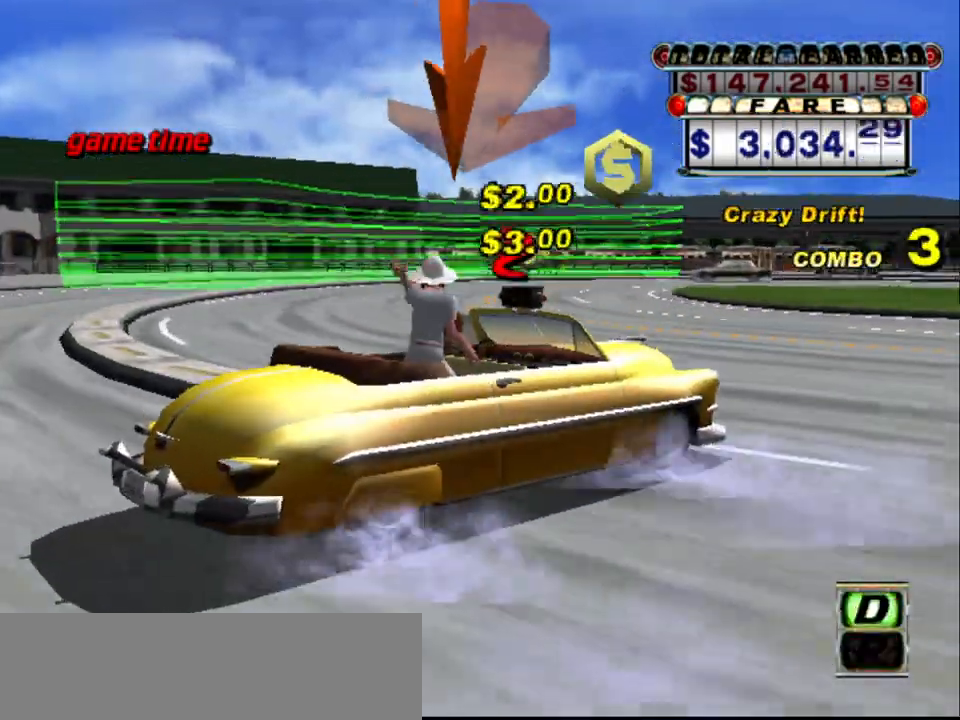
{"keys": ["left"], "events": [[17, "left", "down"], [100, "s", "up"], [150, "a", "up"], [250, "s", "down"], [350, "s", "up"]]}
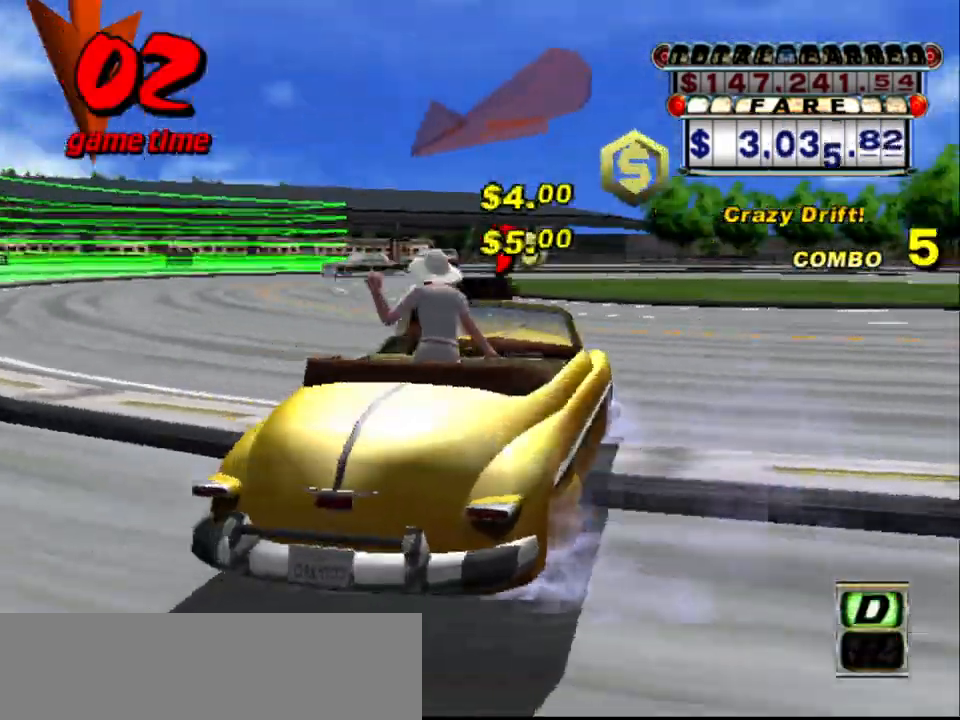
{"keys": ["left", "up"], "events": [[34, "s", "down"], [117, "up", "down"], [217, "s", "up"]]}
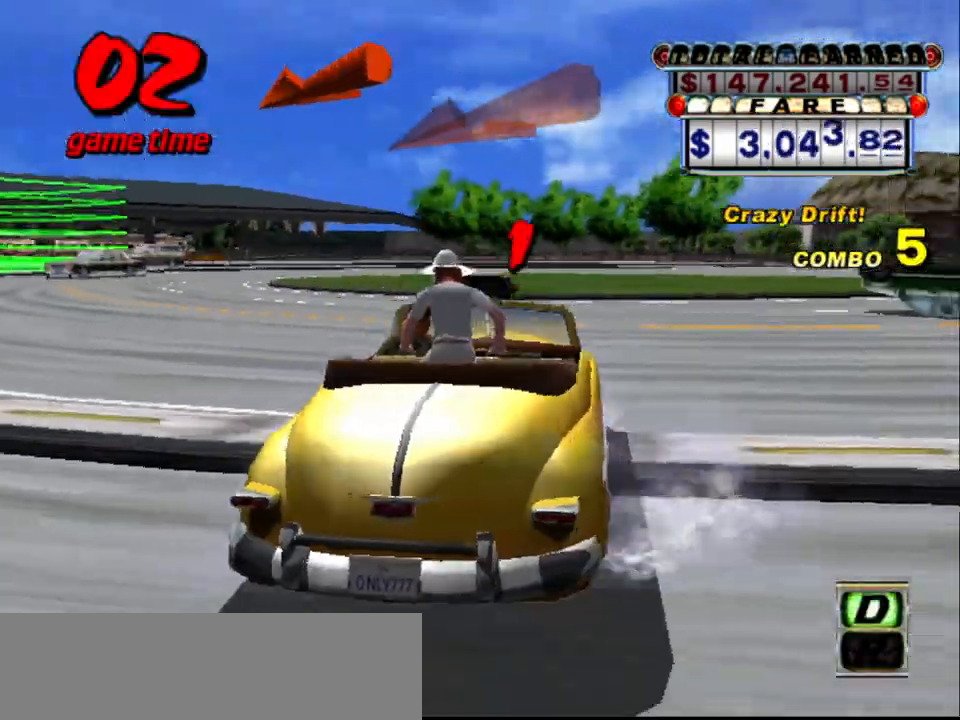
{"keys": ["left", "up"], "events": []}
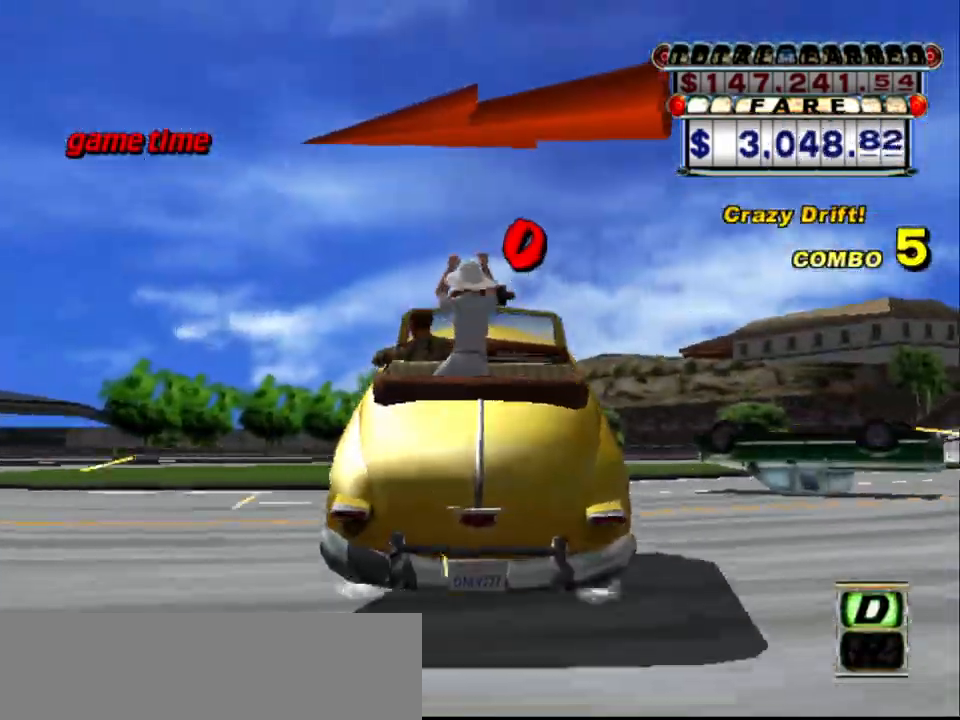
{"keys": ["left", "up"], "events": []}
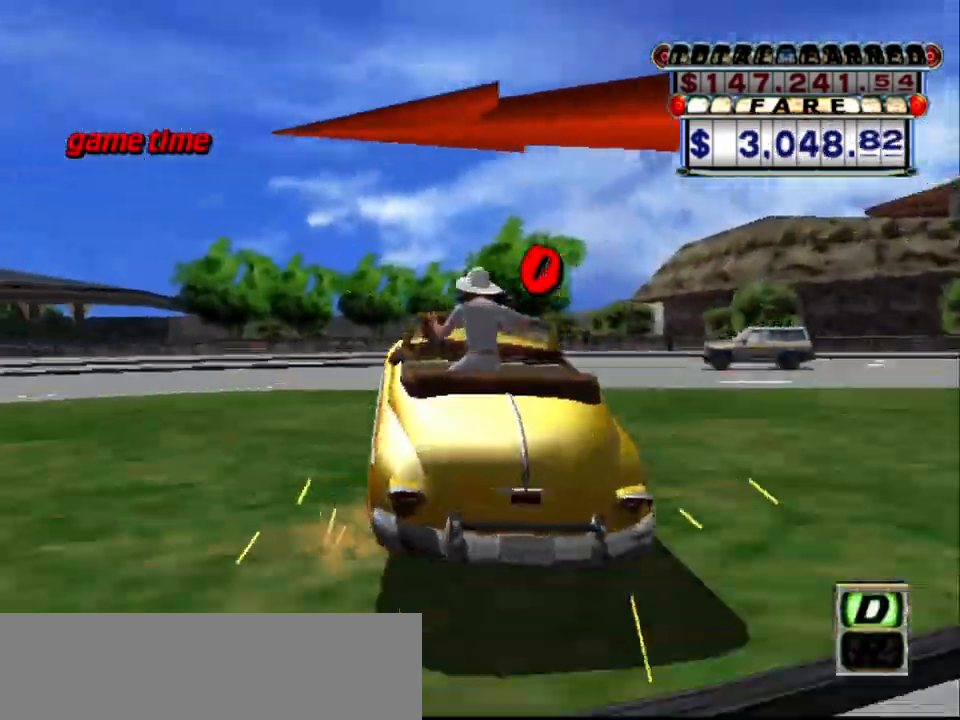
{"keys": ["left", "up"], "events": []}
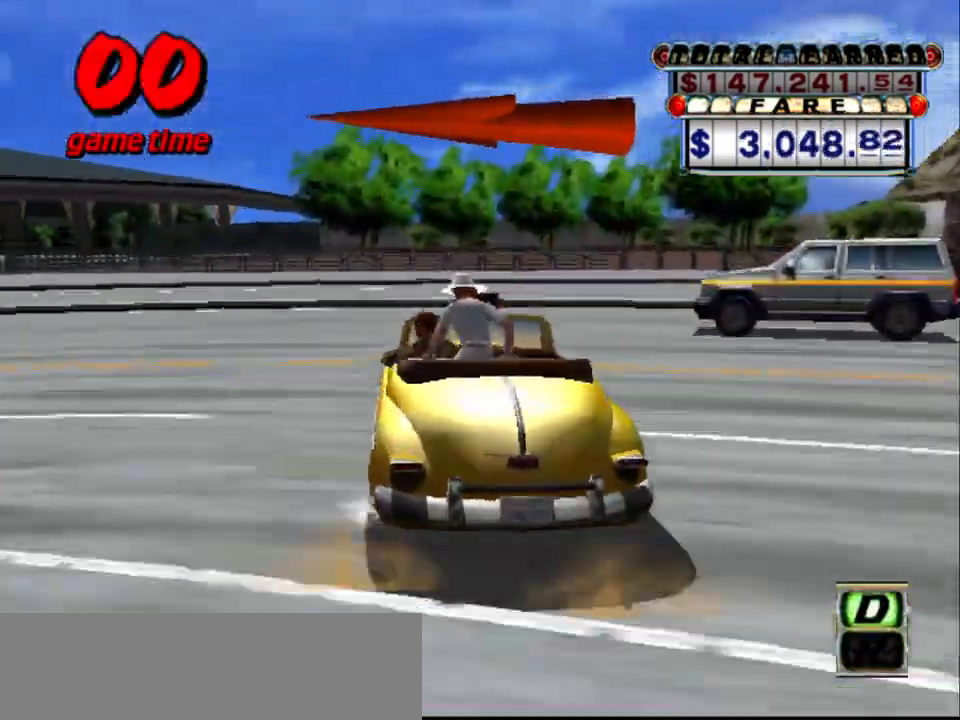
{"keys": ["left", "up"], "events": []}
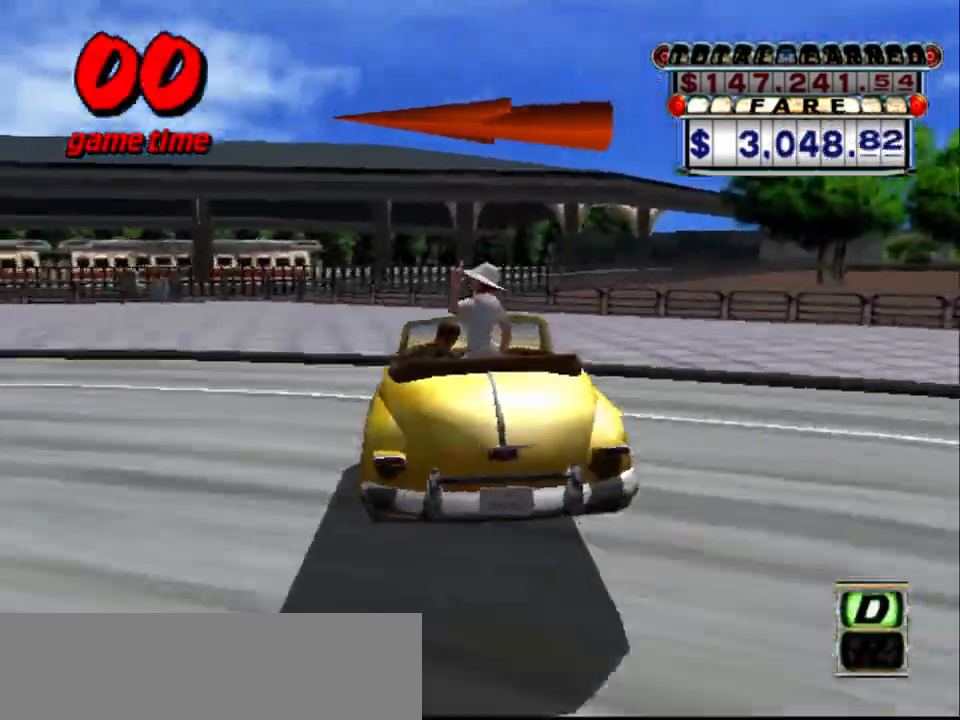
{"keys": [], "events": [[450, "down", "down"], [450, "up", "up"], [500, "down", "up"], [500, "left", "up"]]}